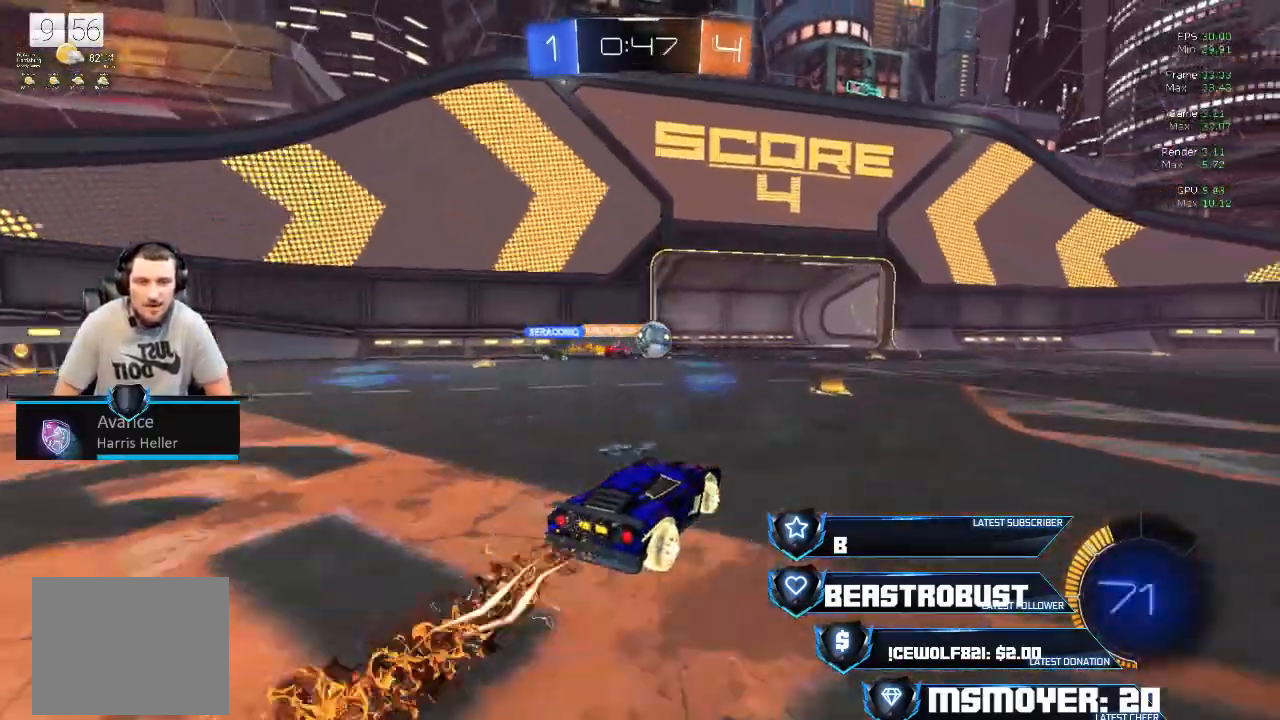
Gameplay with a controller (PlayStation layout); each line is a JSON object with the inputs held at the frame after it (dt_ms = milliseconds from this image to that frame). "events" lists button and stick changes between this image and that frame as [ms after this image, input, new state], when the widget could be followed in between.
{"dt_ms": 500, "buttons": ["CROSS", "R2"], "left_stick": "right", "right_stick": "center", "events": []}
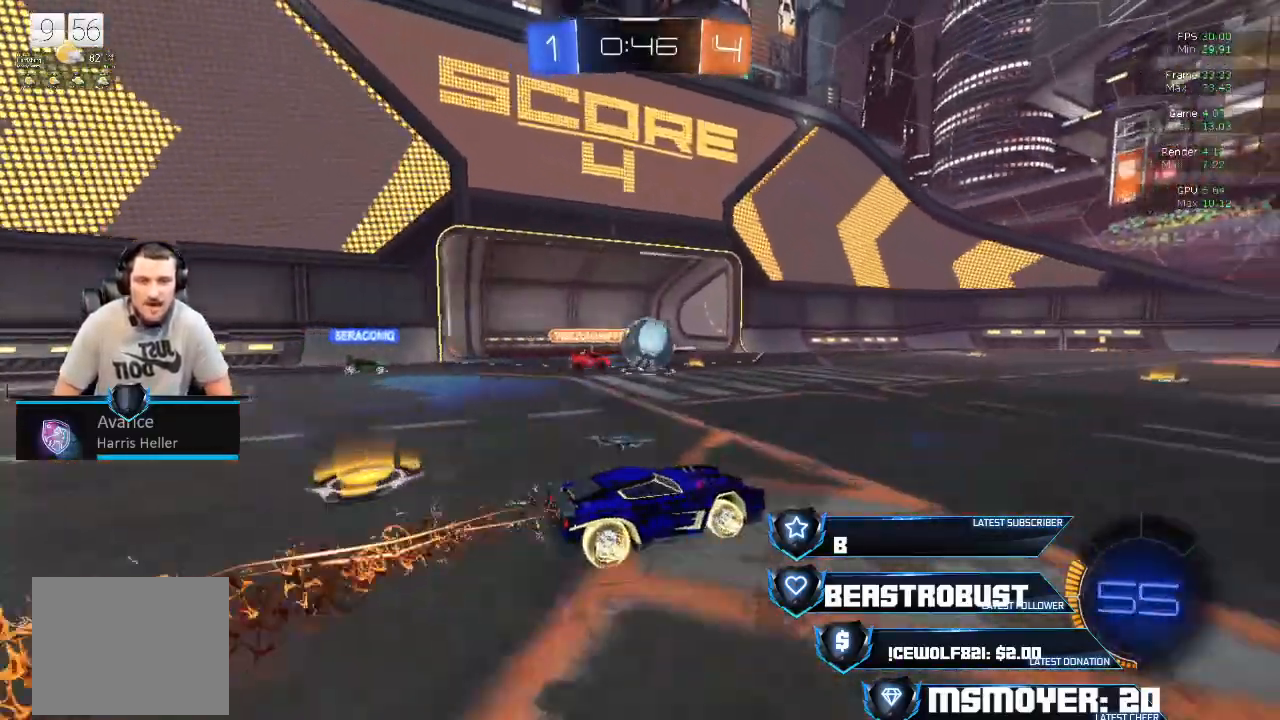
{"dt_ms": 500, "buttons": ["CROSS", "R2"], "left_stick": "left", "right_stick": "center", "events": [[267, "left_stick", "center"], [400, "left_stick", "left"]]}
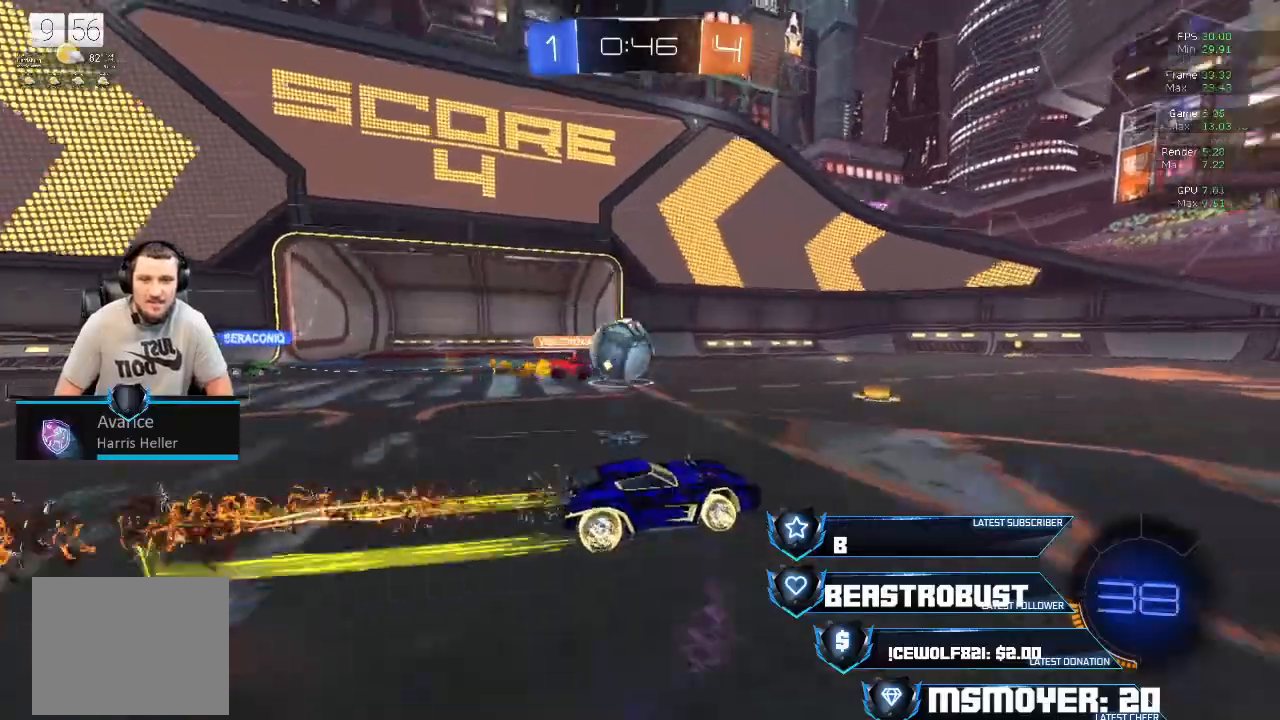
{"dt_ms": 500, "buttons": ["L2", "R2"], "left_stick": "up", "right_stick": "center", "events": [[67, "CROSS", "up"], [200, "left_stick", "center"], [300, "CROSS", "down"], [300, "SQUARE", "down"], [300, "left_stick", "left"], [367, "CROSS", "up"], [367, "L2", "down"], [400, "left_stick", "up-right"], [467, "SQUARE", "up"], [467, "left_stick", "up"]]}
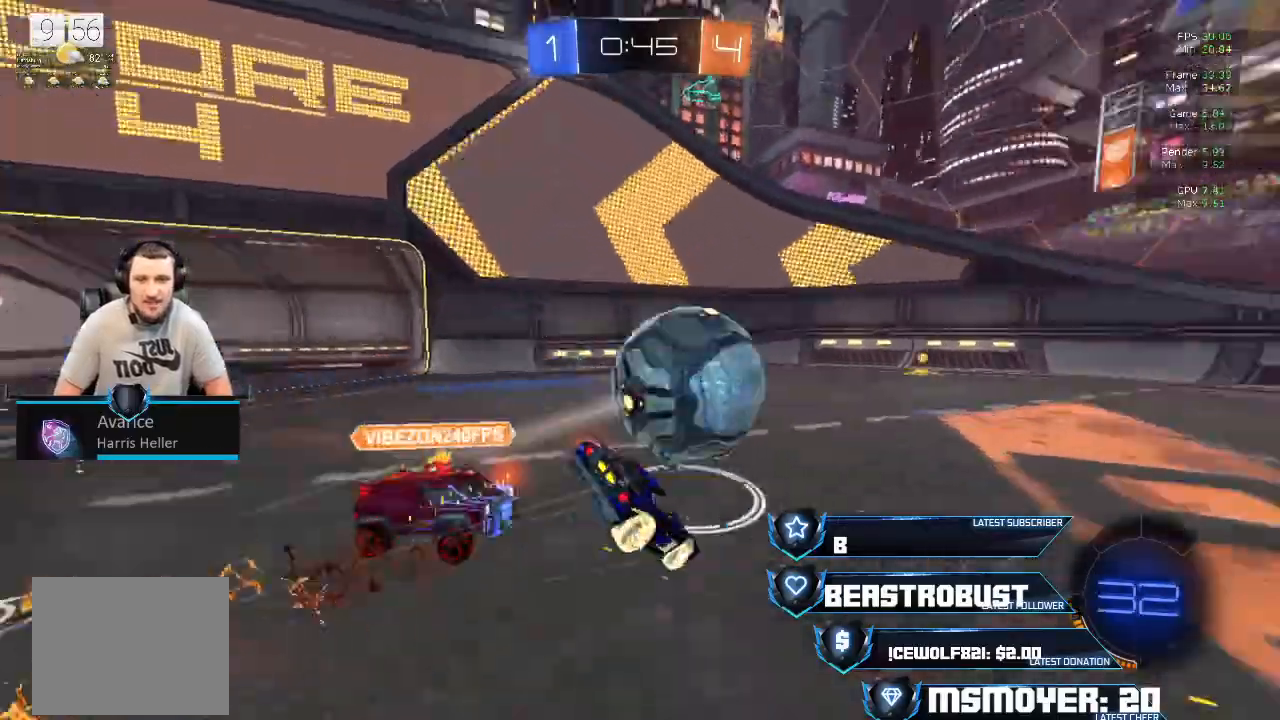
{"dt_ms": 500, "buttons": ["CIRCLE", "R2"], "left_stick": "up-right", "right_stick": "center", "events": [[100, "L2", "up"], [133, "R2", "up"], [400, "R2", "down"], [400, "left_stick", "up-right"], [433, "CIRCLE", "down"]]}
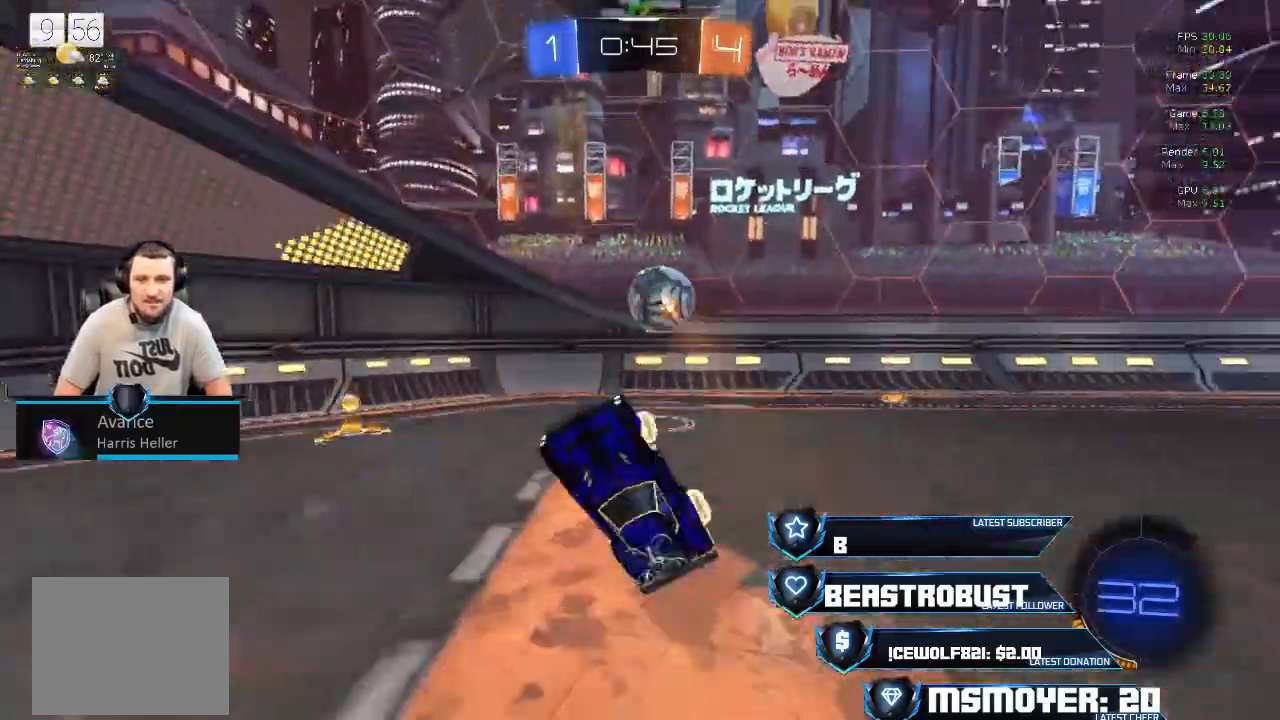
{"dt_ms": 500, "buttons": ["R2"], "left_stick": "up-right", "right_stick": "center", "events": [[67, "CIRCLE", "up"], [400, "TRIANGLE", "down"], [500, "TRIANGLE", "up"]]}
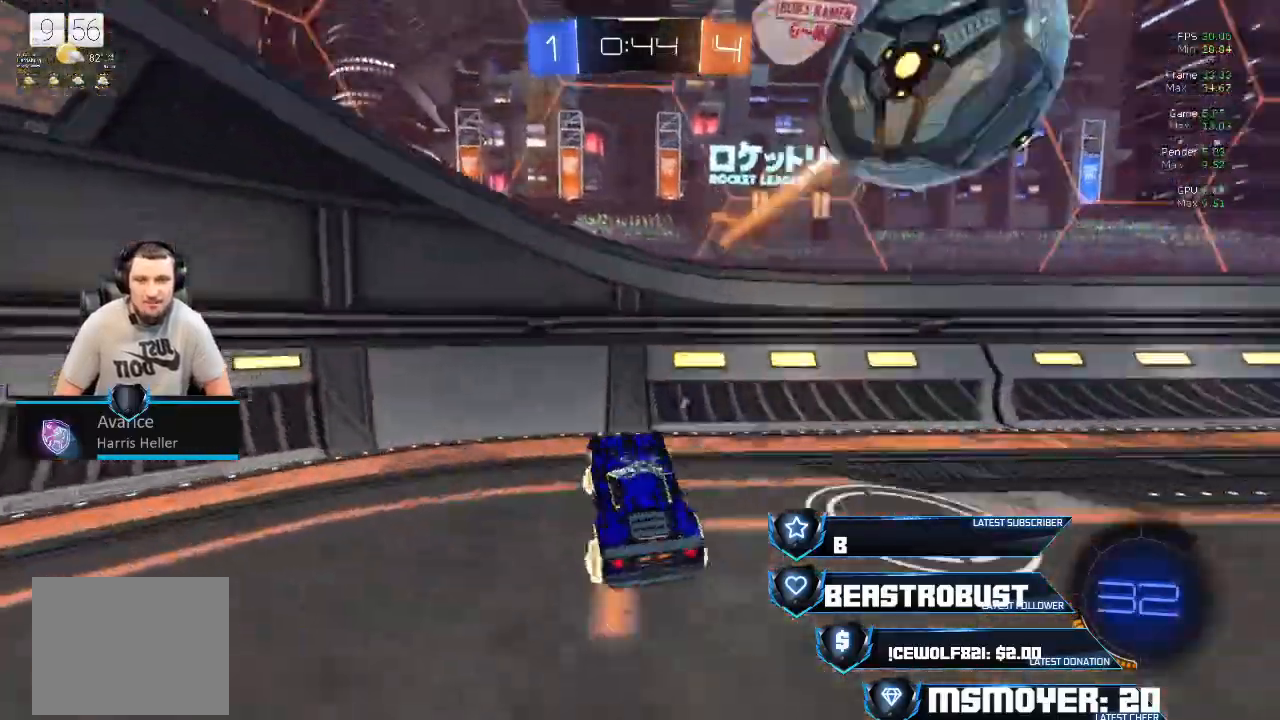
{"dt_ms": 500, "buttons": ["CROSS", "R2"], "left_stick": "up-right", "right_stick": "center", "events": [[100, "CROSS", "down"]]}
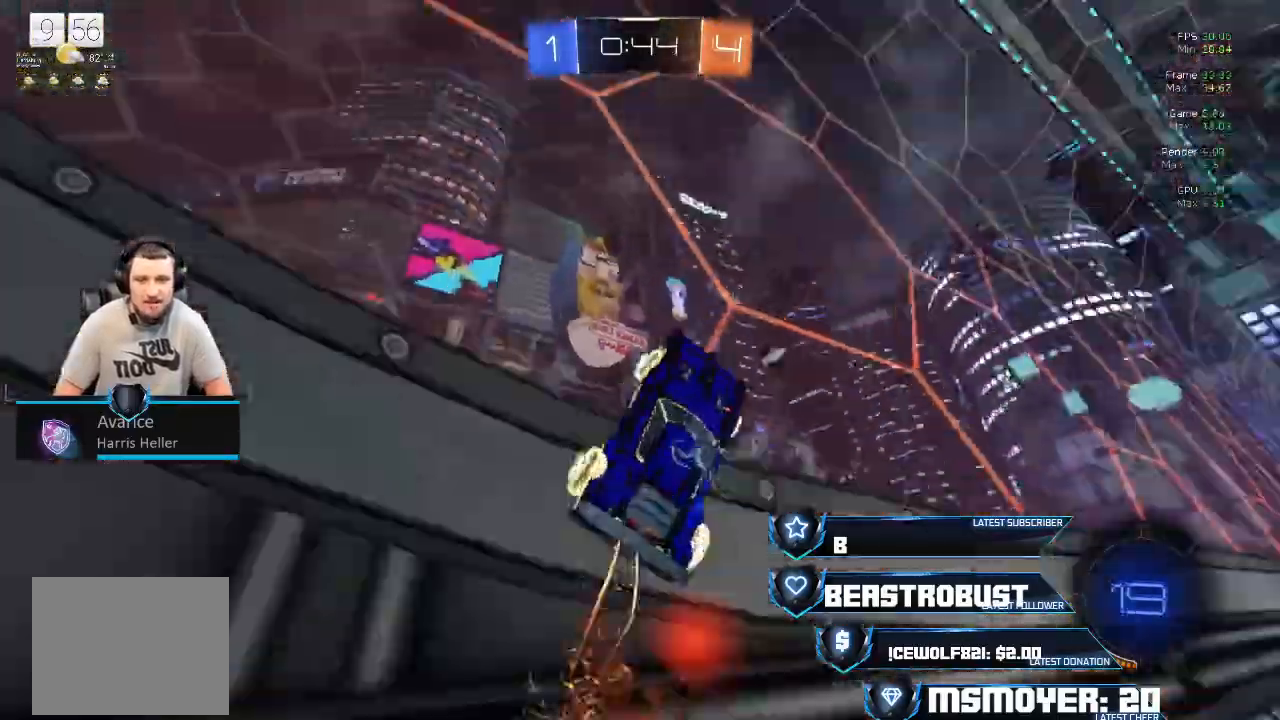
{"dt_ms": 1000, "buttons": ["TRIANGLE", "R2"], "left_stick": "center", "right_stick": "center"}
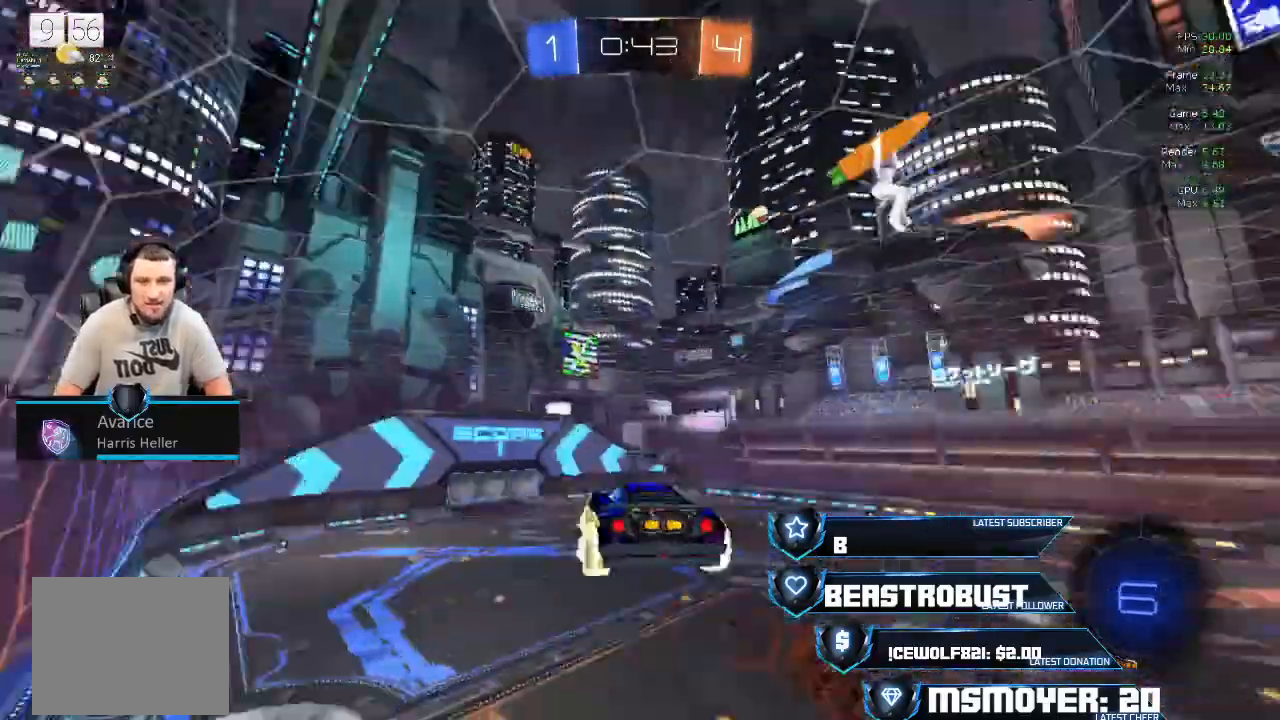
{"dt_ms": 500, "buttons": ["R2"], "left_stick": "up-right", "right_stick": "center", "events": [[67, "TRIANGLE", "up"], [467, "left_stick", "up-right"]]}
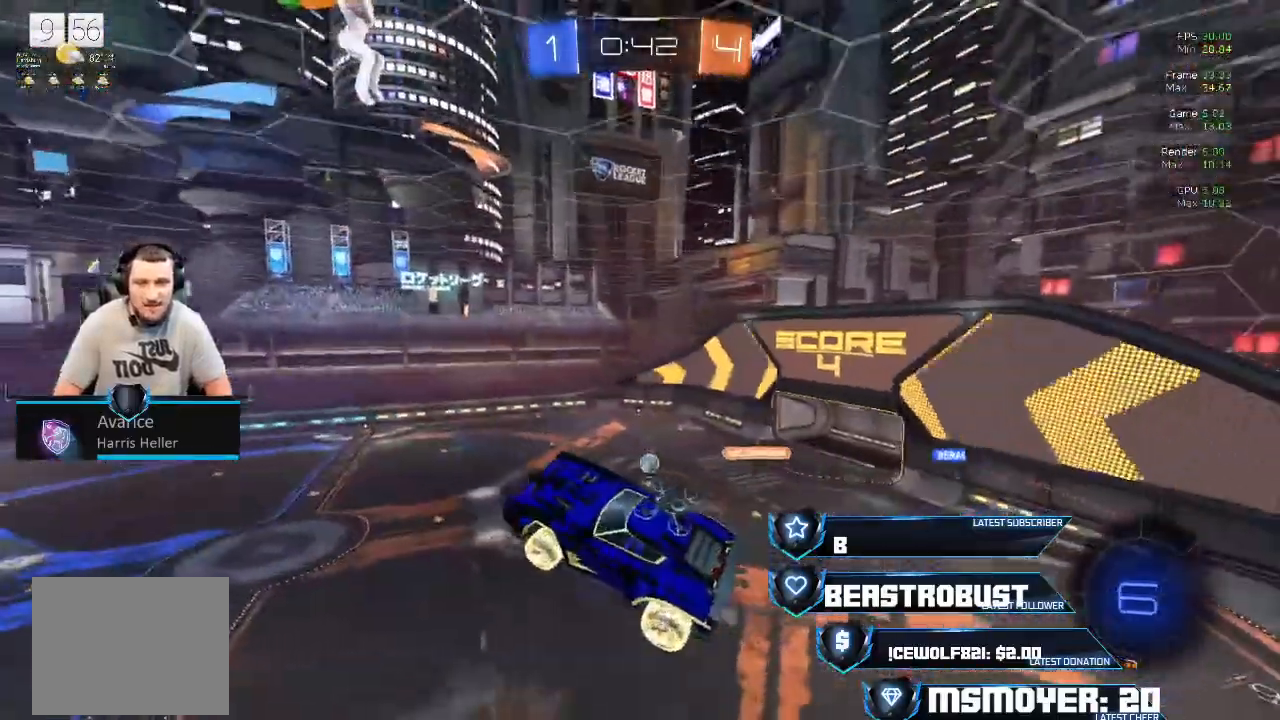
{"dt_ms": 500, "buttons": ["R2"], "left_stick": "center", "right_stick": "center", "events": [[33, "CIRCLE", "down"], [133, "CIRCLE", "up"], [500, "left_stick", "center"]]}
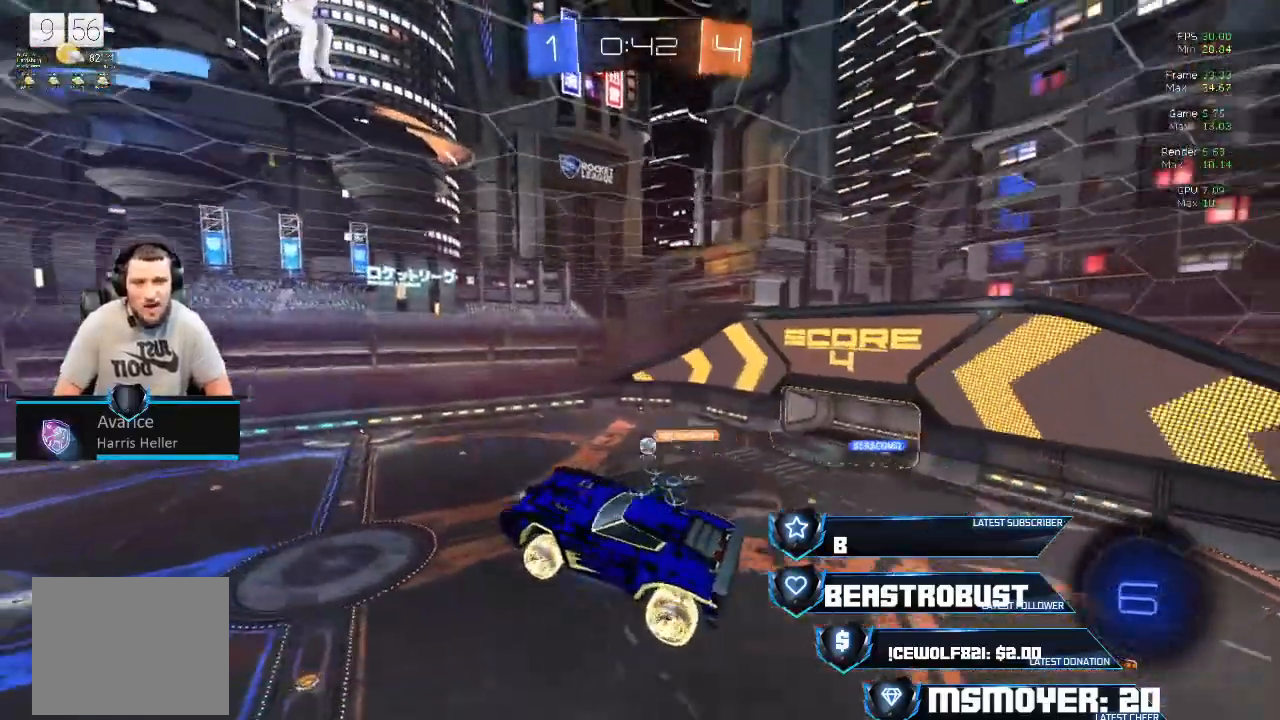
{"dt_ms": 500, "buttons": ["R2"], "left_stick": "center", "right_stick": "center", "events": [[267, "left_stick", "left"], [333, "left_stick", "center"]]}
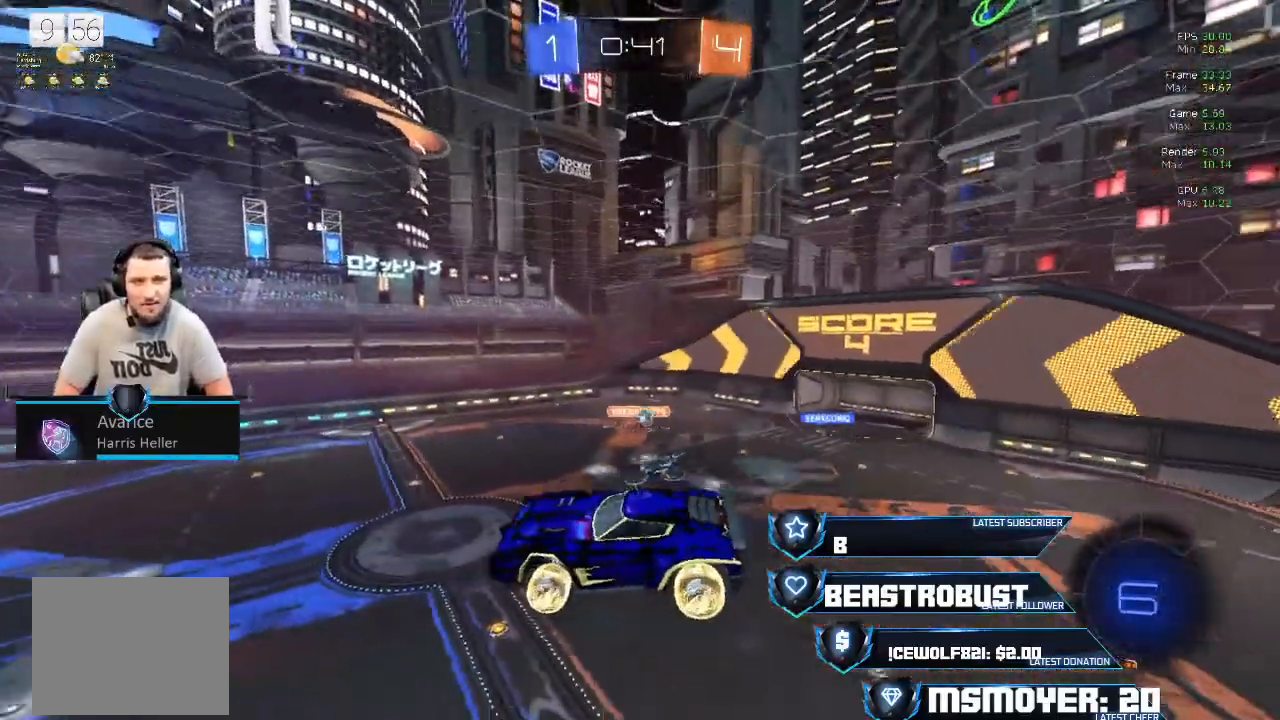
{"dt_ms": 500, "buttons": ["R2"], "left_stick": "center", "right_stick": "center", "events": []}
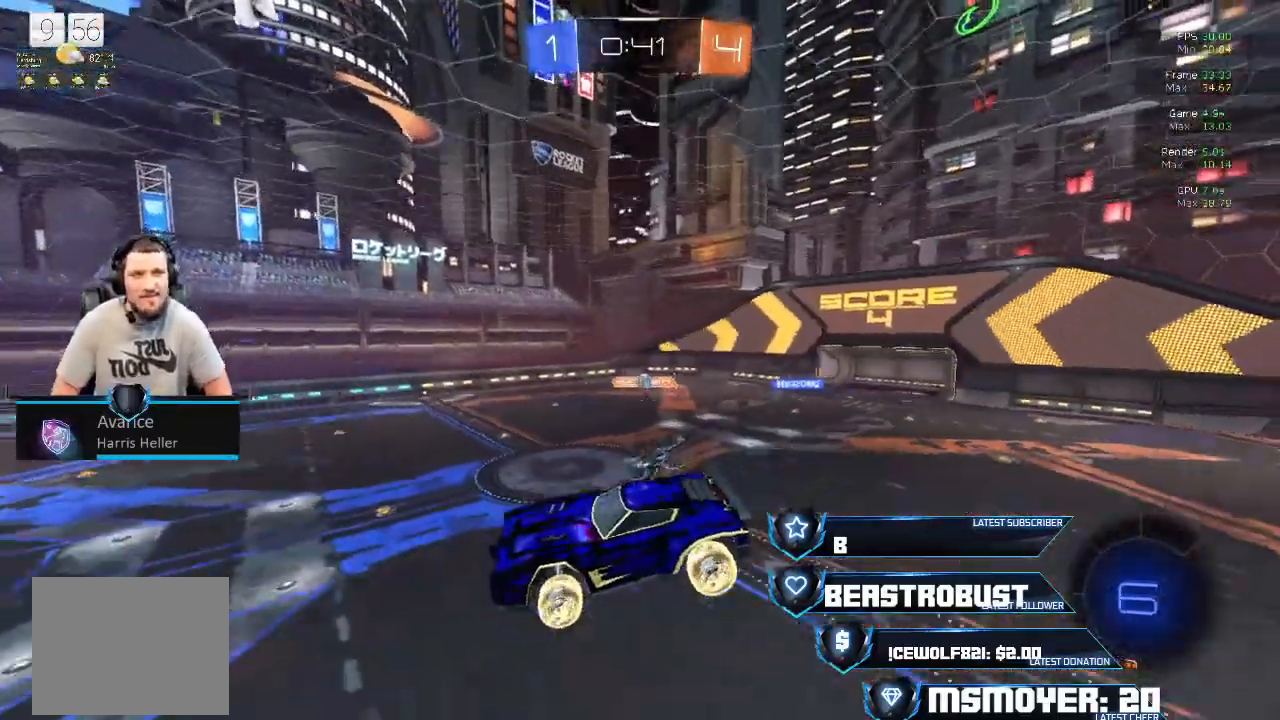
{"dt_ms": 500, "buttons": ["R2"], "left_stick": "center", "right_stick": "center", "events": [[33, "CROSS", "down"], [67, "left_stick", "left"], [133, "left_stick", "up"], [233, "left_stick", "center"], [500, "CROSS", "up"]]}
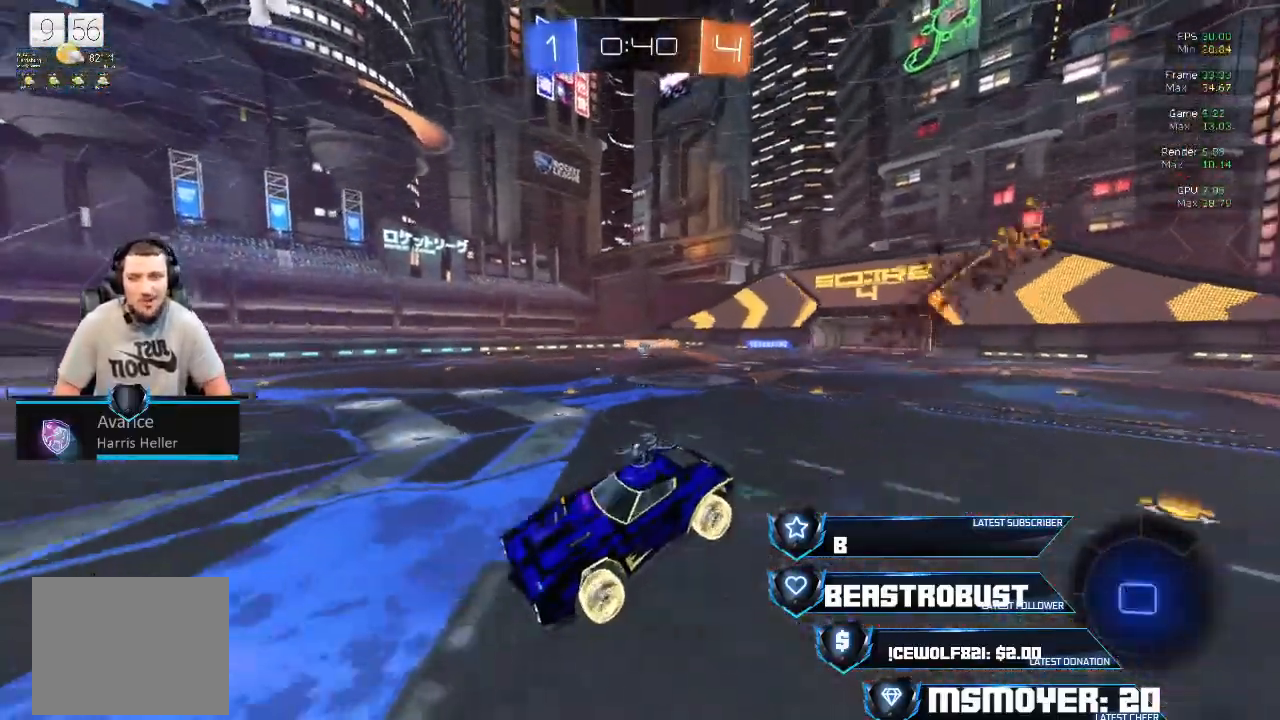
{"dt_ms": 500, "buttons": ["R2"], "left_stick": "right", "right_stick": "center", "events": [[267, "left_stick", "left"], [333, "left_stick", "center"], [467, "left_stick", "right"]]}
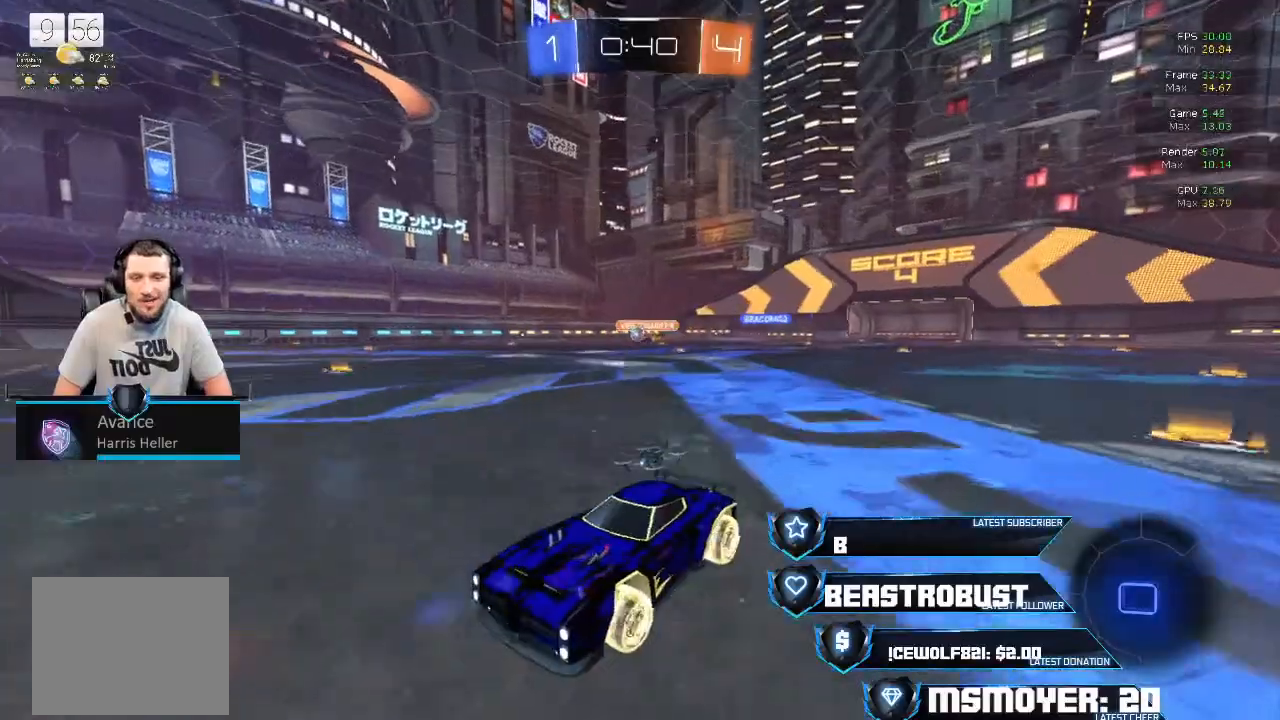
{"dt_ms": 500, "buttons": ["CROSS", "R2"], "left_stick": "right", "right_stick": "center", "events": [[100, "CROSS", "down"]]}
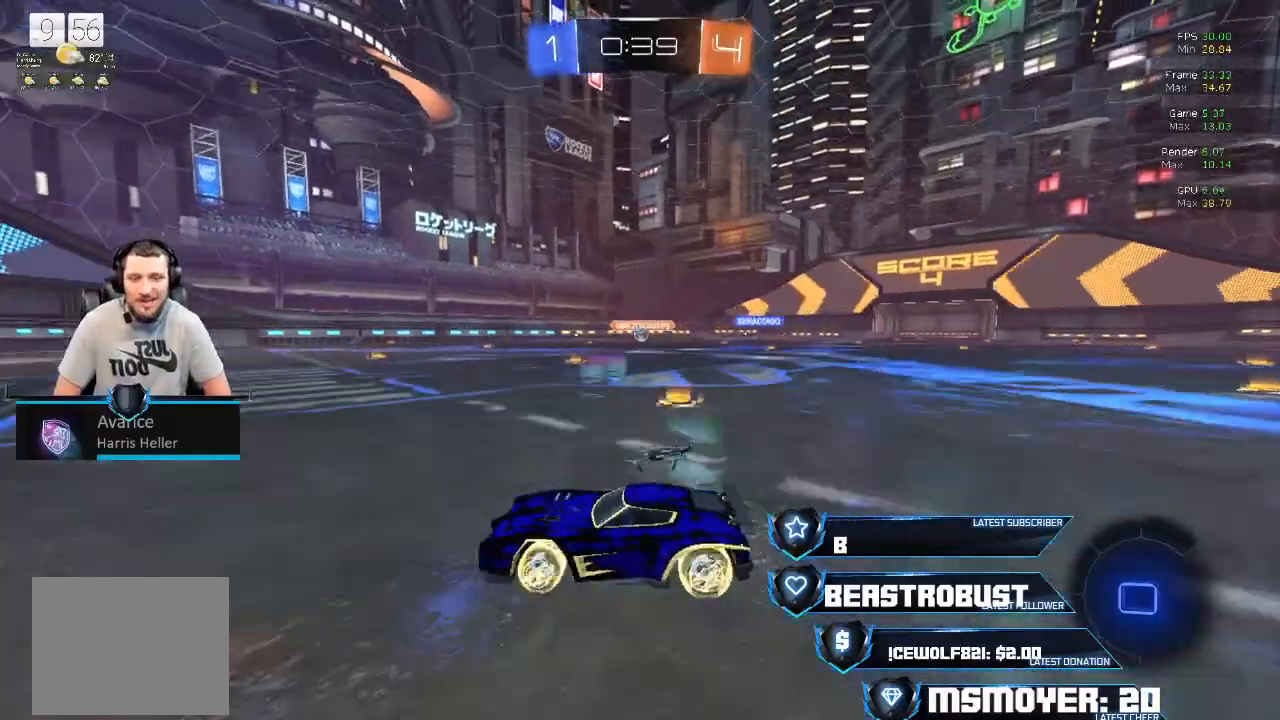
{"dt_ms": 500, "buttons": ["CROSS", "R2"], "left_stick": "left", "right_stick": "center", "events": [[200, "left_stick", "center"], [500, "left_stick", "left"]]}
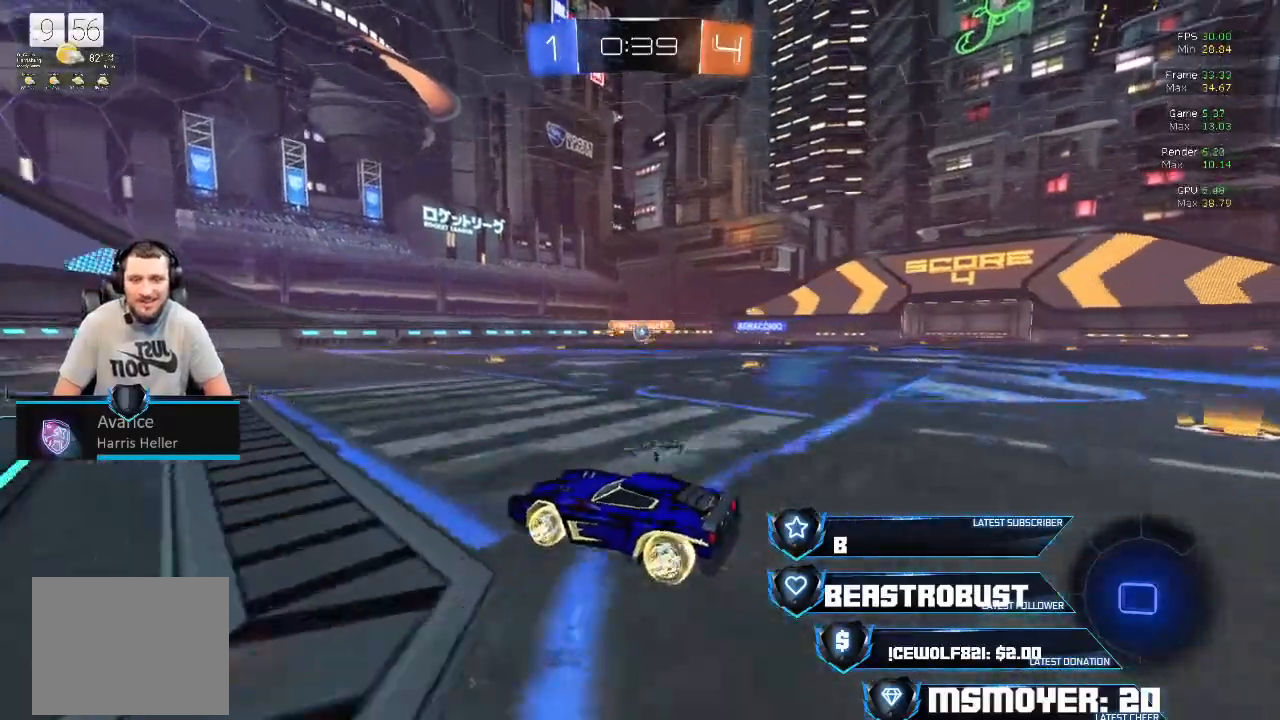
{"dt_ms": 500, "buttons": ["CROSS", "R2"], "left_stick": "right", "right_stick": "center", "events": [[33, "CROSS", "up"], [100, "left_stick", "center"], [267, "left_stick", "right"], [400, "CROSS", "down"]]}
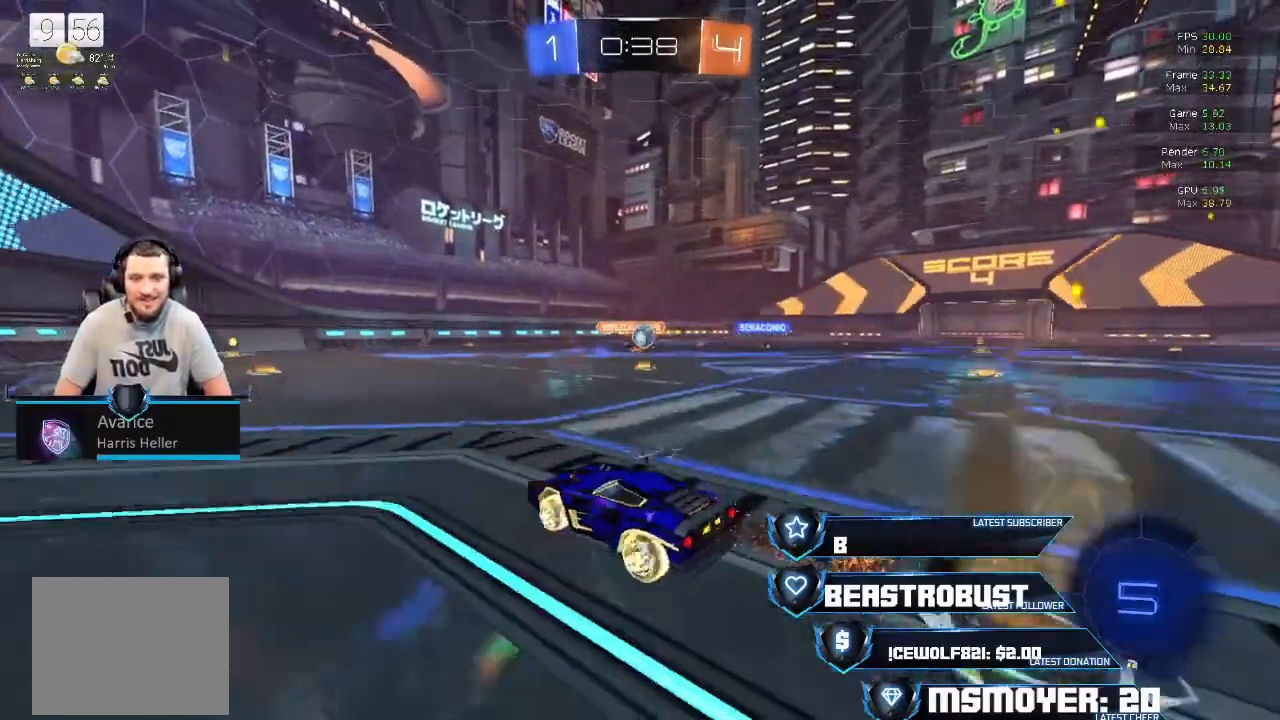
{"dt_ms": 500, "buttons": ["CROSS", "R2"], "left_stick": "center", "right_stick": "center", "events": [[33, "CROSS", "up"], [200, "CROSS", "down"], [233, "left_stick", "center"]]}
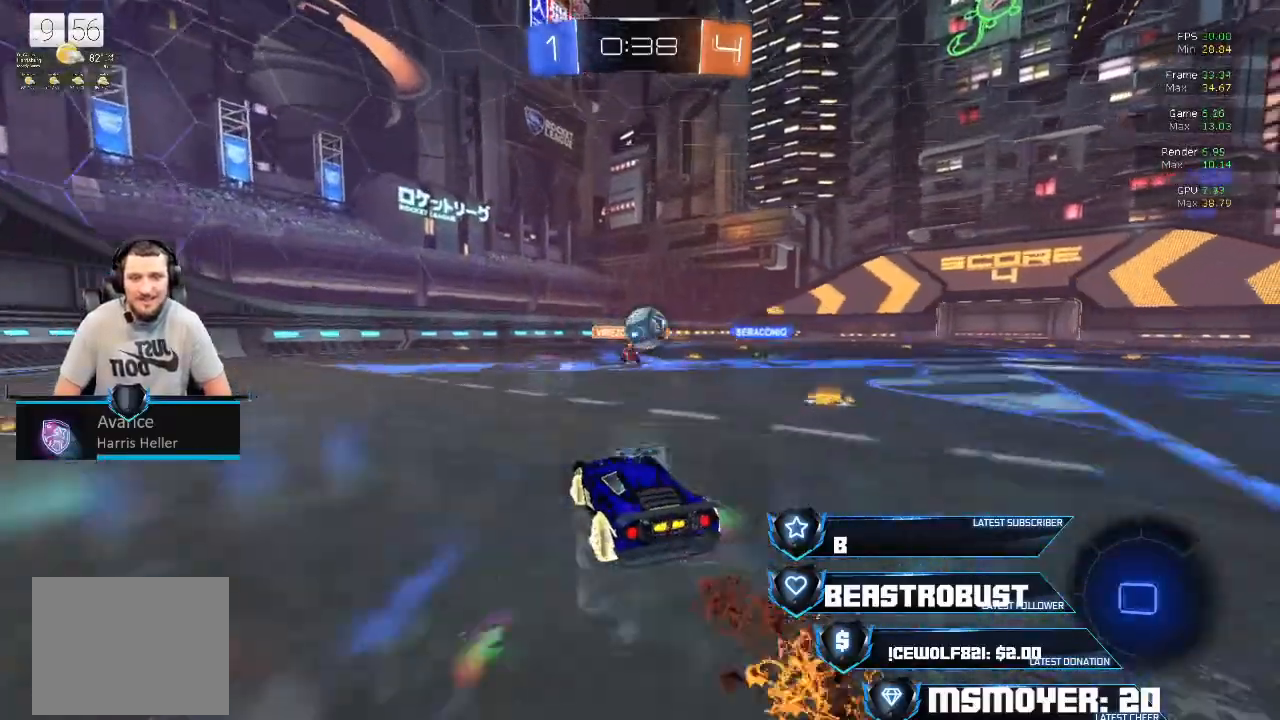
{"dt_ms": 500, "buttons": ["CIRCLE", "TRIANGLE", "L2", "R2"], "left_stick": "down-right", "right_stick": "center", "events": [[33, "left_stick", "right"], [67, "CROSS", "up"], [133, "left_stick", "center"], [167, "SQUARE", "down"], [200, "SQUARE", "up"], [267, "SQUARE", "down"], [300, "CROSS", "down"], [333, "CROSS", "up"], [333, "SQUARE", "up"], [367, "TRIANGLE", "down"], [400, "CIRCLE", "down"], [400, "L2", "down"], [400, "left_stick", "down-left"], [500, "left_stick", "down-right"]]}
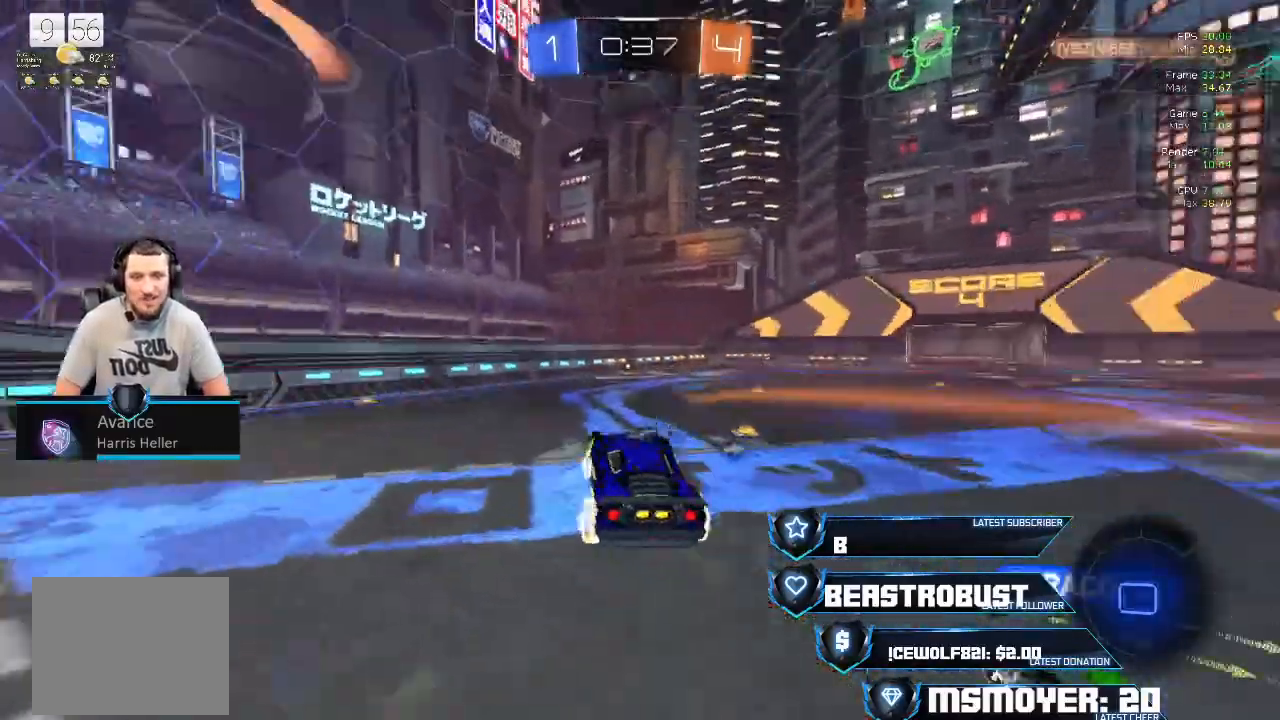
{"dt_ms": 500, "buttons": ["R2"], "left_stick": "center", "right_stick": "center", "events": [[33, "CIRCLE", "up"], [33, "TRIANGLE", "up"], [100, "TRIANGLE", "down"], [167, "L2", "up"], [167, "TRIANGLE", "up"], [200, "left_stick", "center"]]}
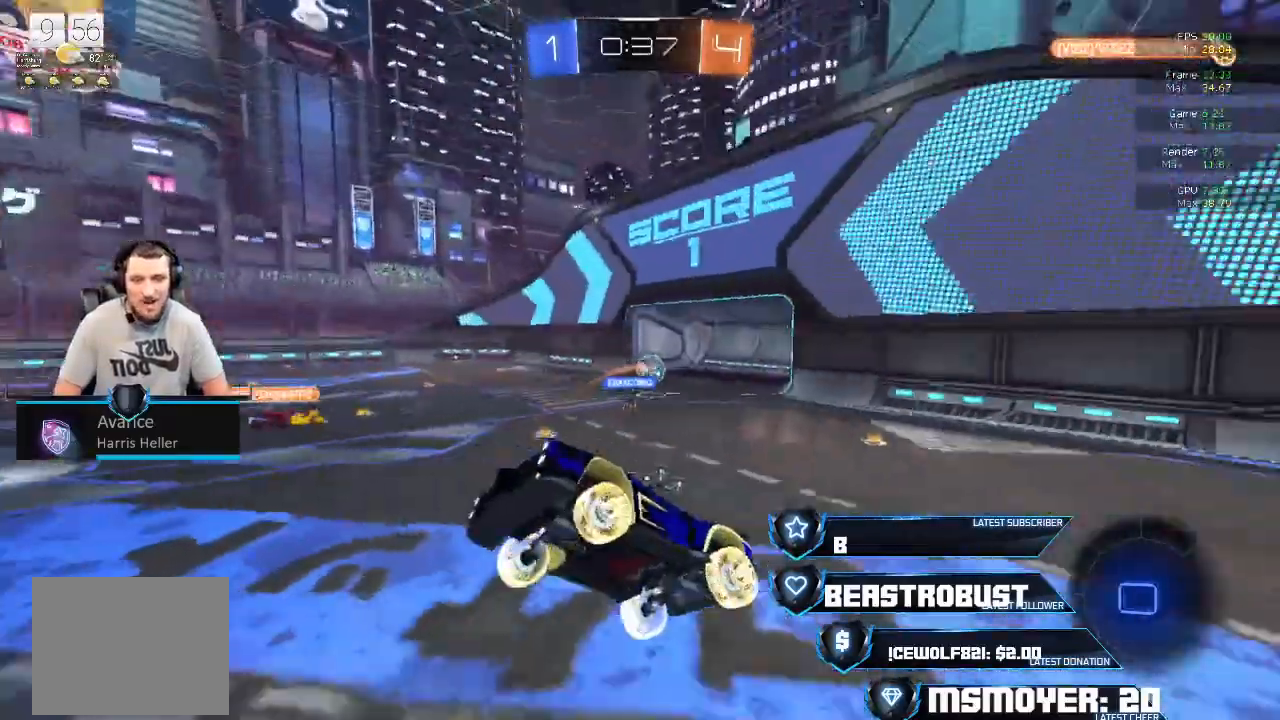
{"dt_ms": 500, "buttons": ["R2"], "left_stick": "right", "right_stick": "center", "events": [[67, "left_stick", "right"], [267, "left_stick", "center"], [400, "left_stick", "right"]]}
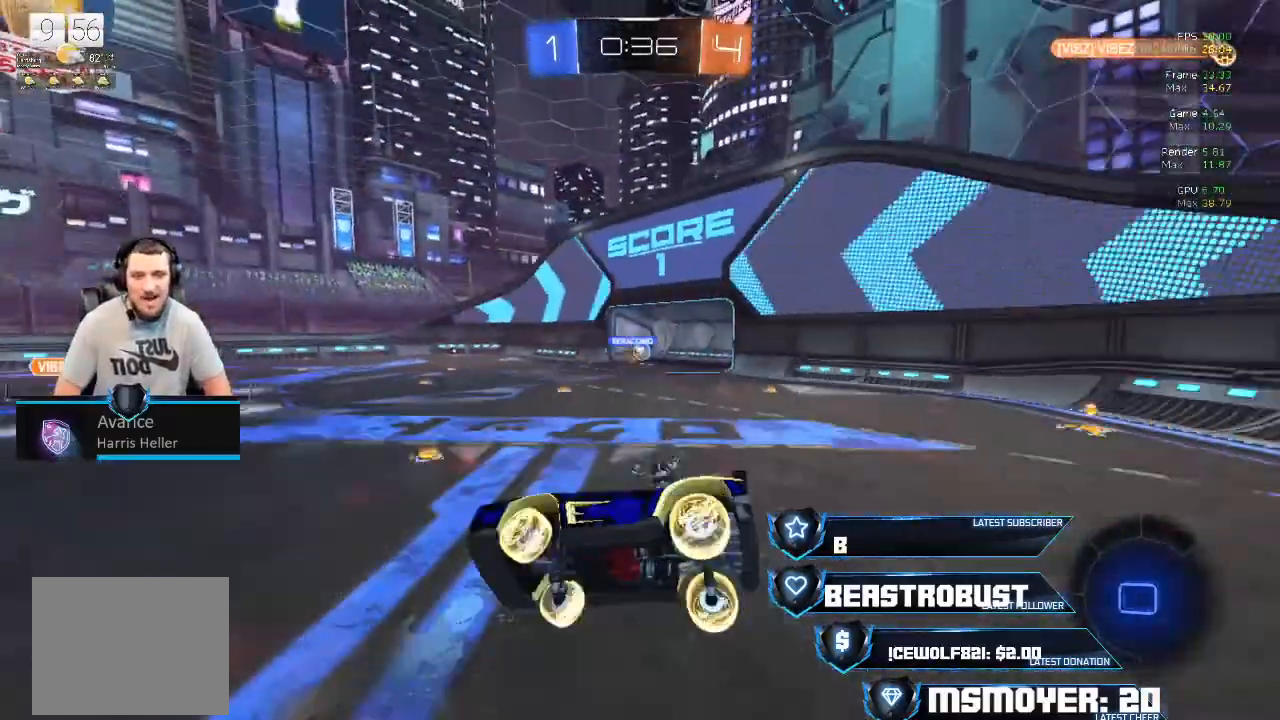
{"dt_ms": 500, "buttons": [], "left_stick": "center", "right_stick": "center", "events": [[33, "CIRCLE", "down"], [100, "left_stick", "center"], [133, "CIRCLE", "up"], [167, "R2", "up"]]}
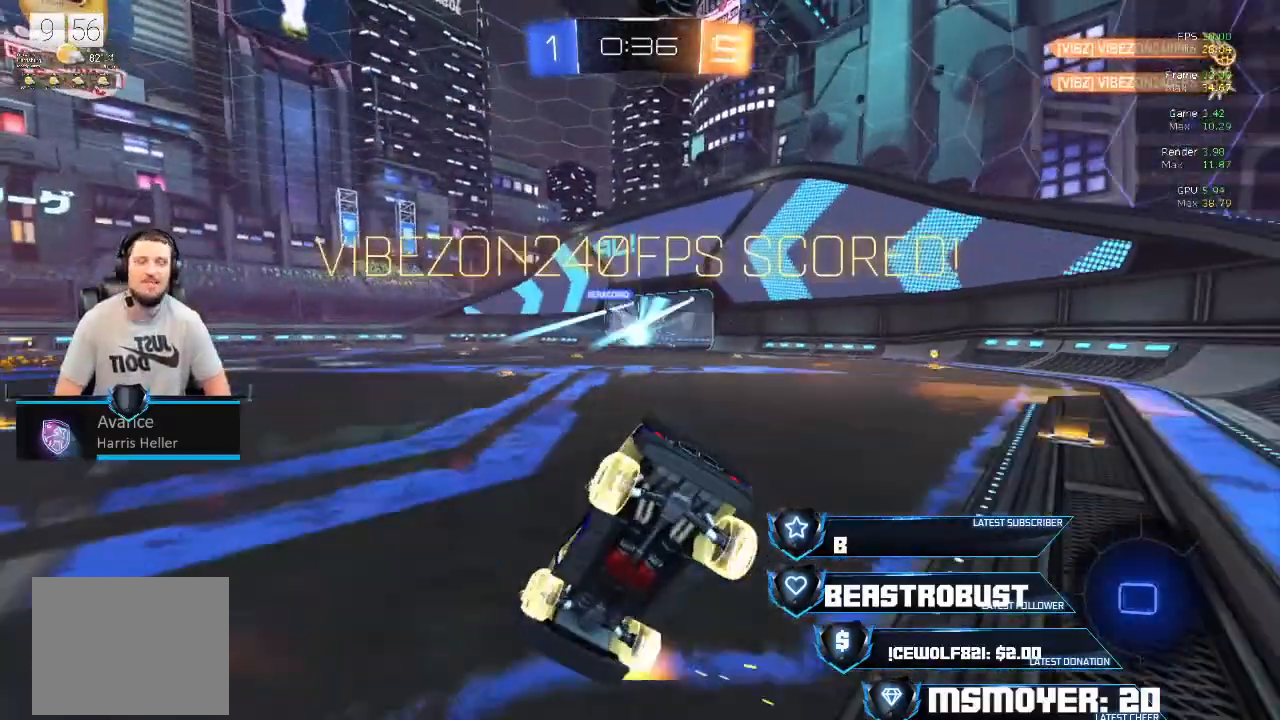
{"dt_ms": 500, "buttons": [], "left_stick": "center", "right_stick": "center", "events": []}
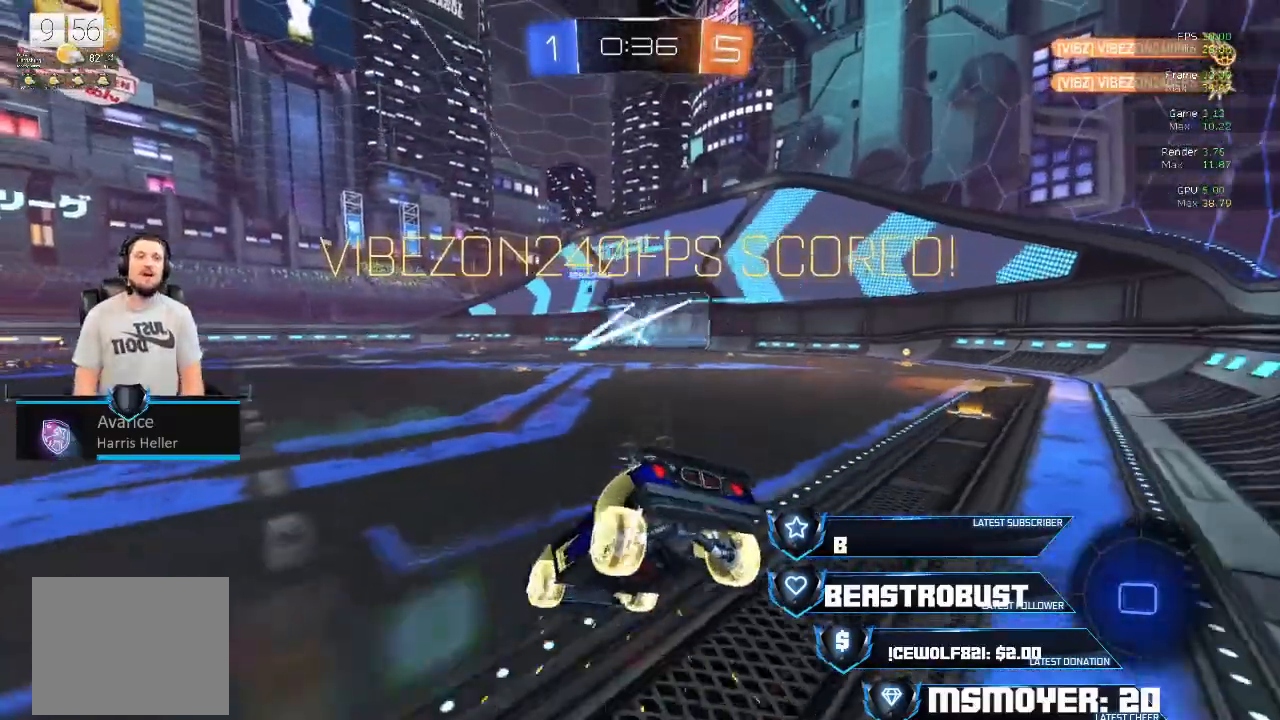
{"dt_ms": 500, "buttons": [], "left_stick": "center", "right_stick": "center", "events": []}
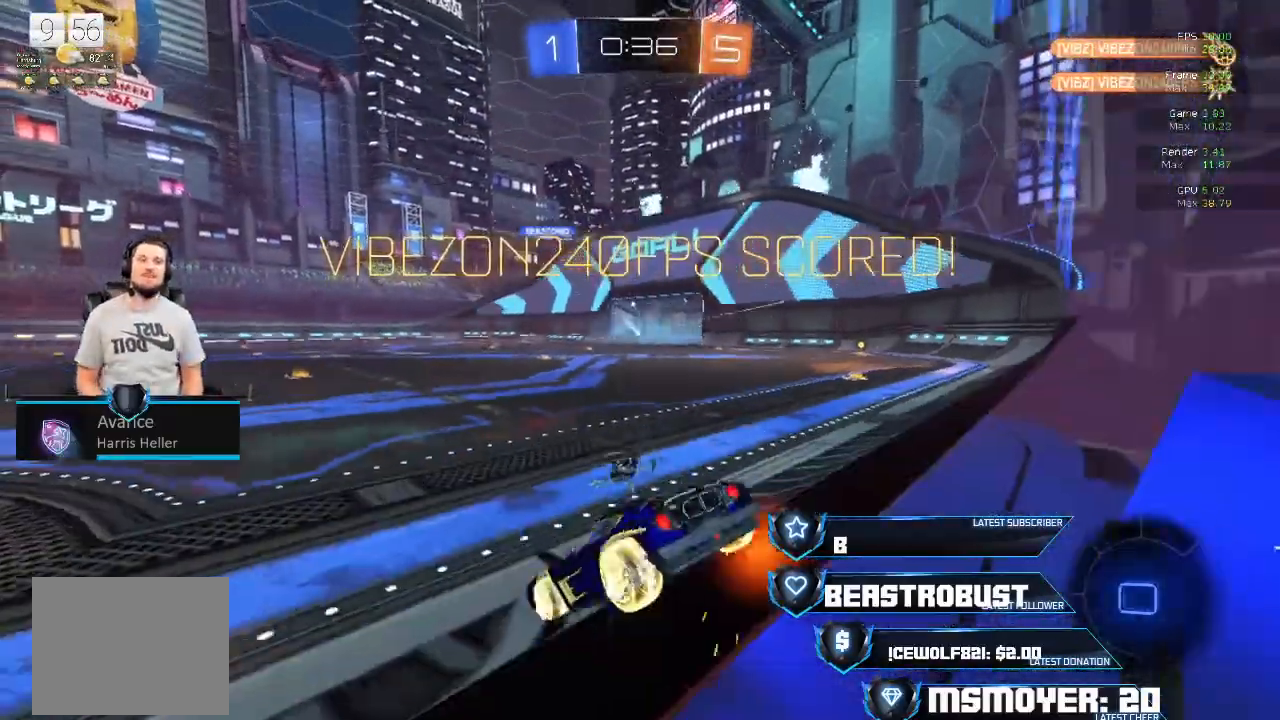
{"dt_ms": 500, "buttons": [], "left_stick": "center", "right_stick": "center", "events": []}
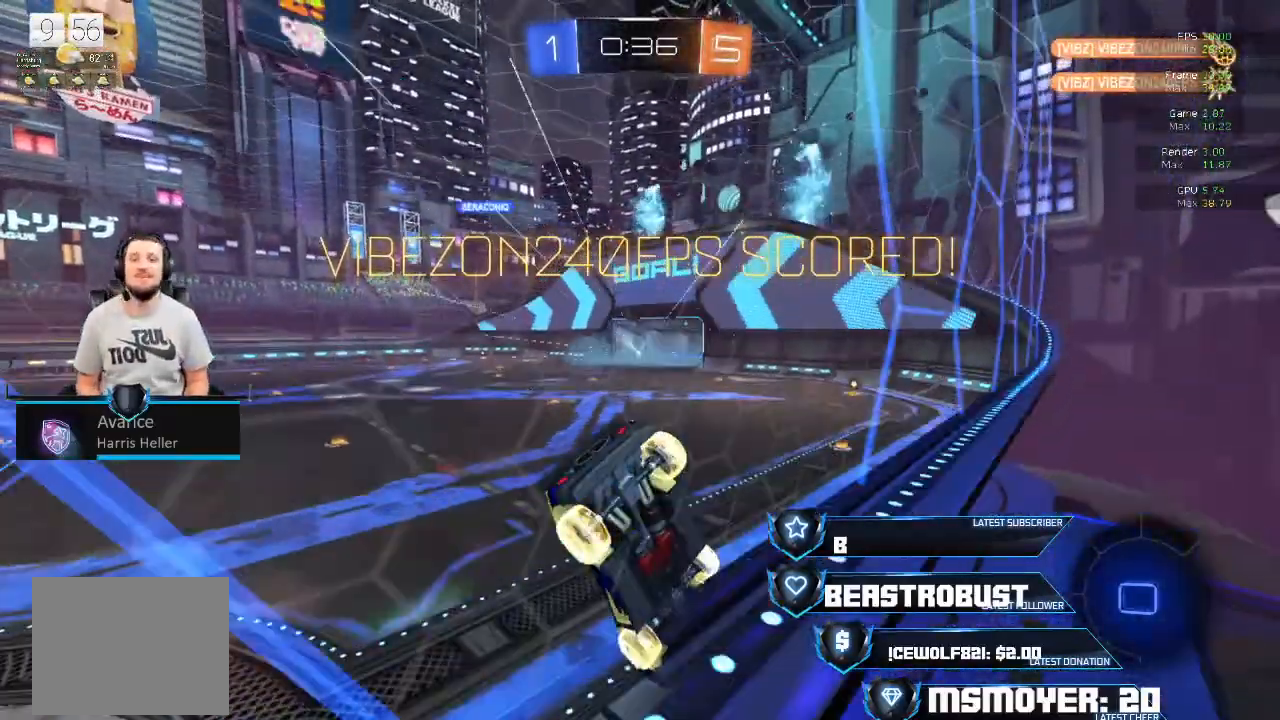
{"dt_ms": 500, "buttons": [], "left_stick": "center", "right_stick": "center", "events": []}
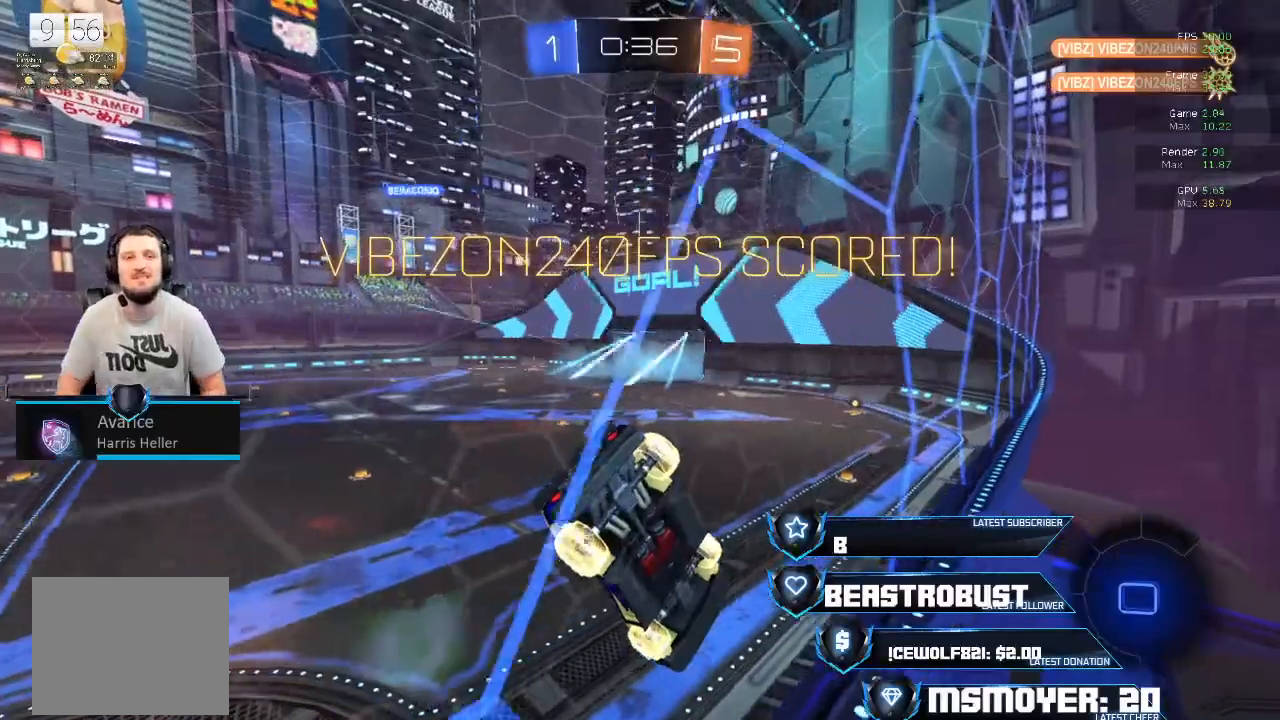
{"dt_ms": 500, "buttons": ["CROSS"], "left_stick": "center", "right_stick": "center", "events": [[467, "CROSS", "down"]]}
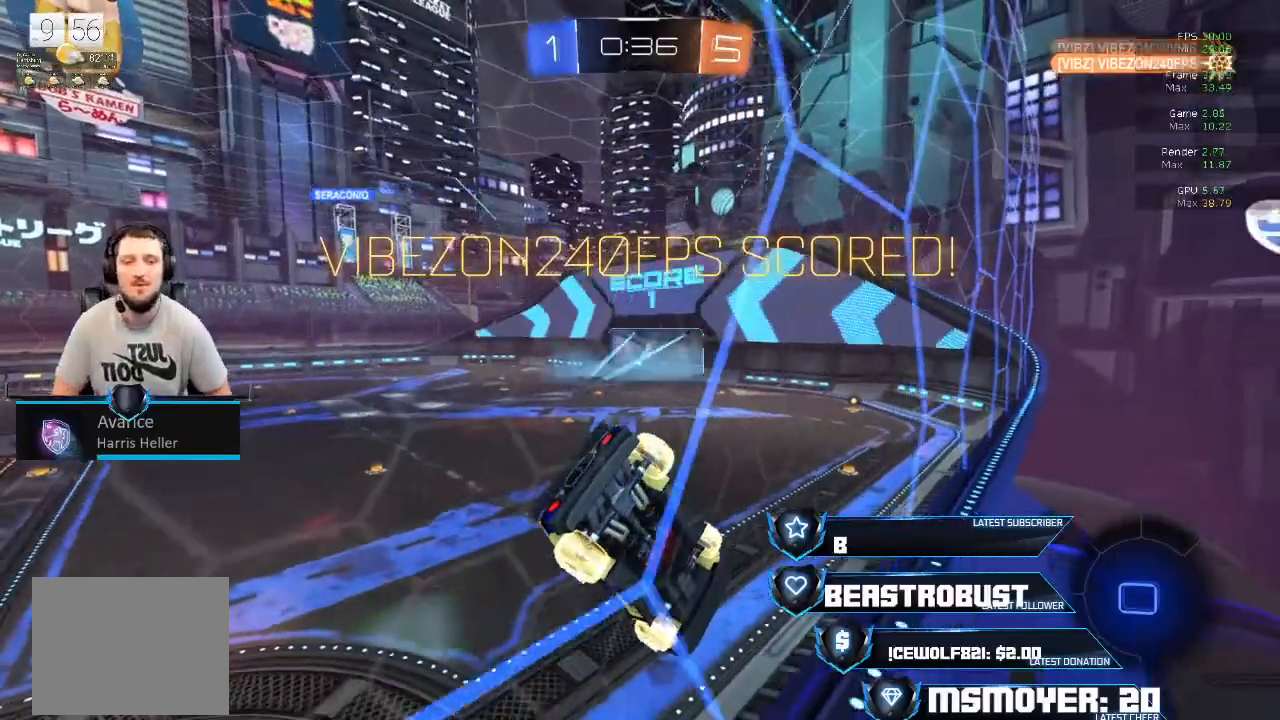
{"dt_ms": 500, "buttons": [], "left_stick": "center", "right_stick": "center", "events": [[67, "CROSS", "up"]]}
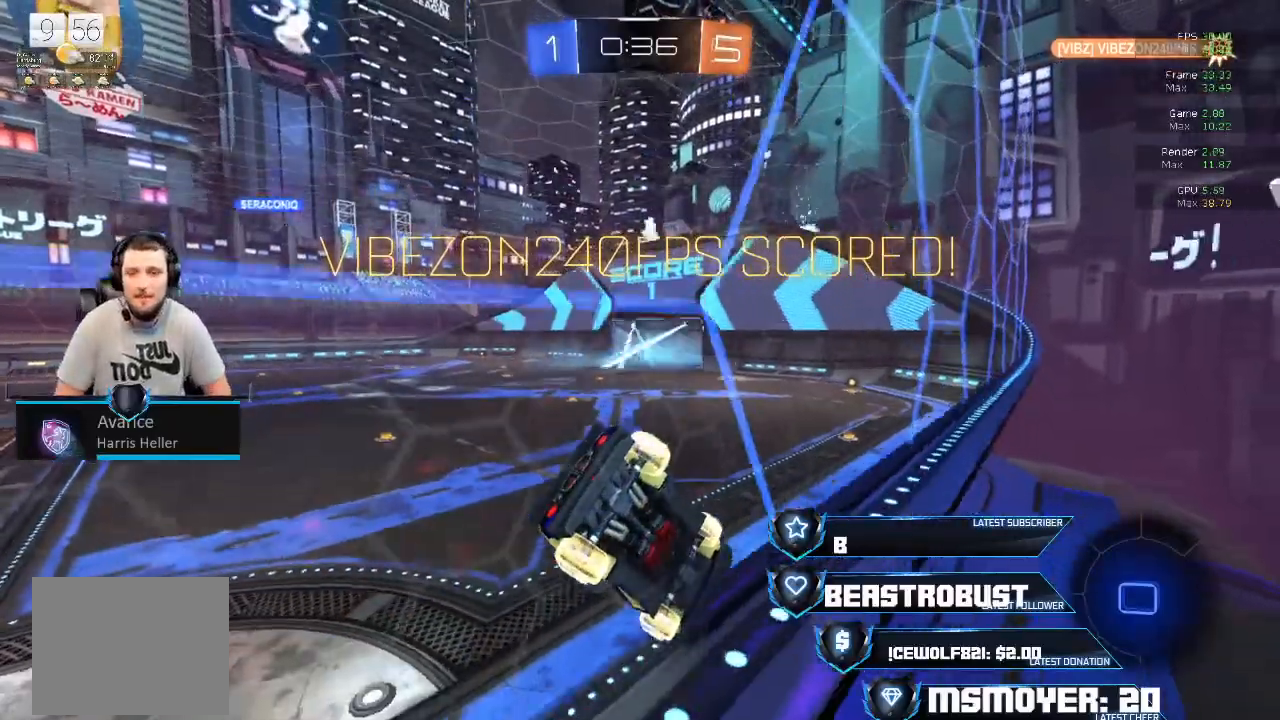
{"dt_ms": 500, "buttons": ["L1"], "left_stick": "center", "right_stick": "center", "events": [[200, "L1", "down"]]}
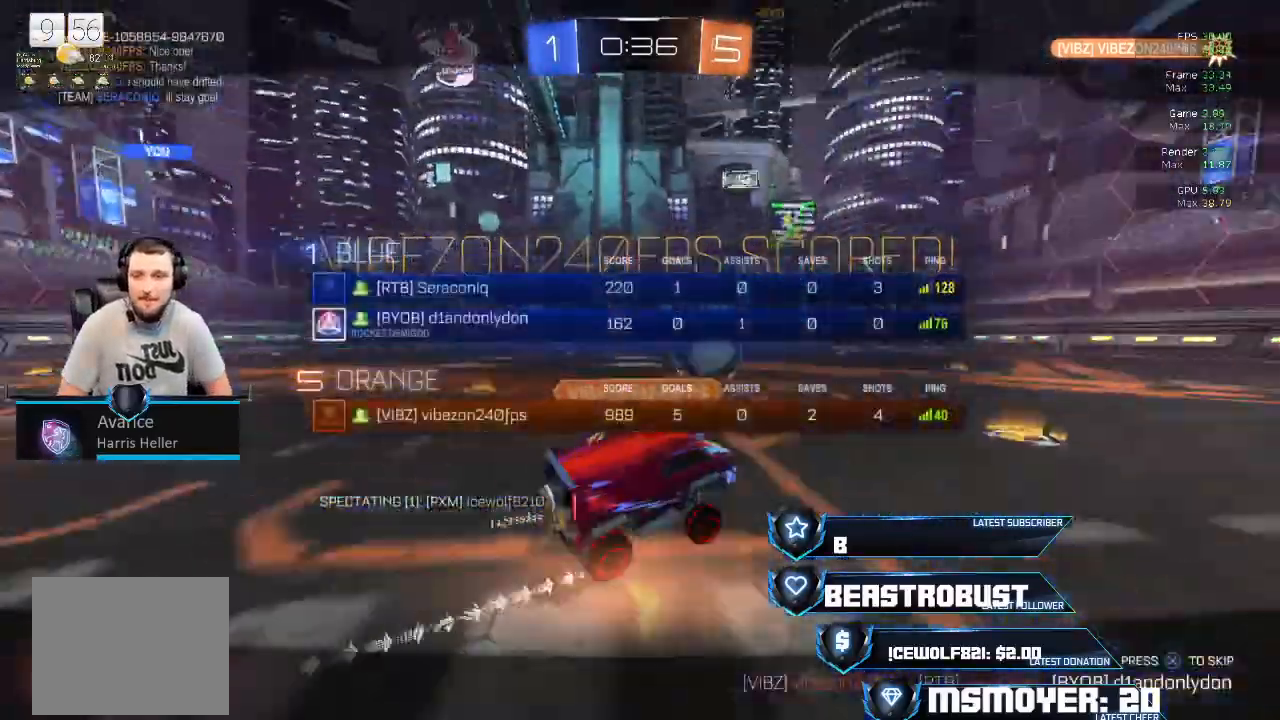
{"dt_ms": 500, "buttons": [], "left_stick": "center", "right_stick": "center", "events": [[200, "L1", "up"]]}